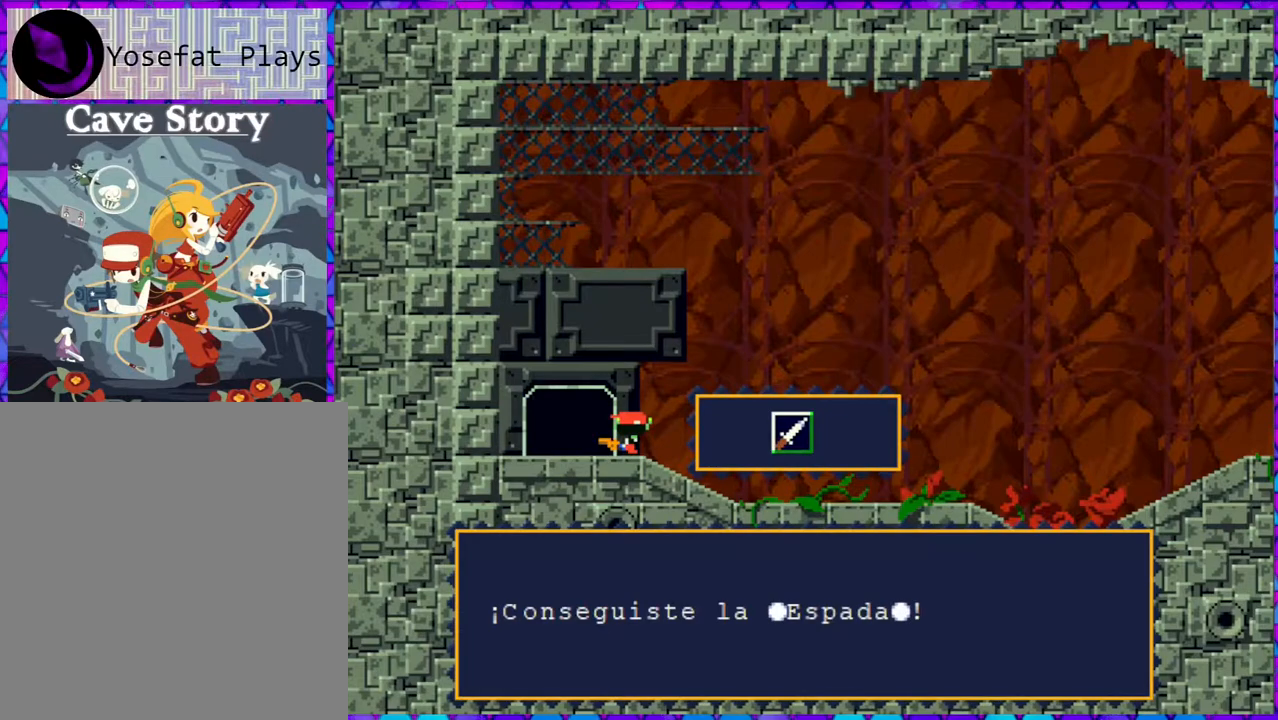
Gameplay with a controller (Nintendo layout); each line is a JSON object with the inputs held at the frame after it. "events" lists button and stick changes between this image and that frame as [ms after this image, input, new state], when the widget could be followed in between. Not read: L3 R3 left_stick.
{"buttons": [], "right_stick": "center", "events": []}
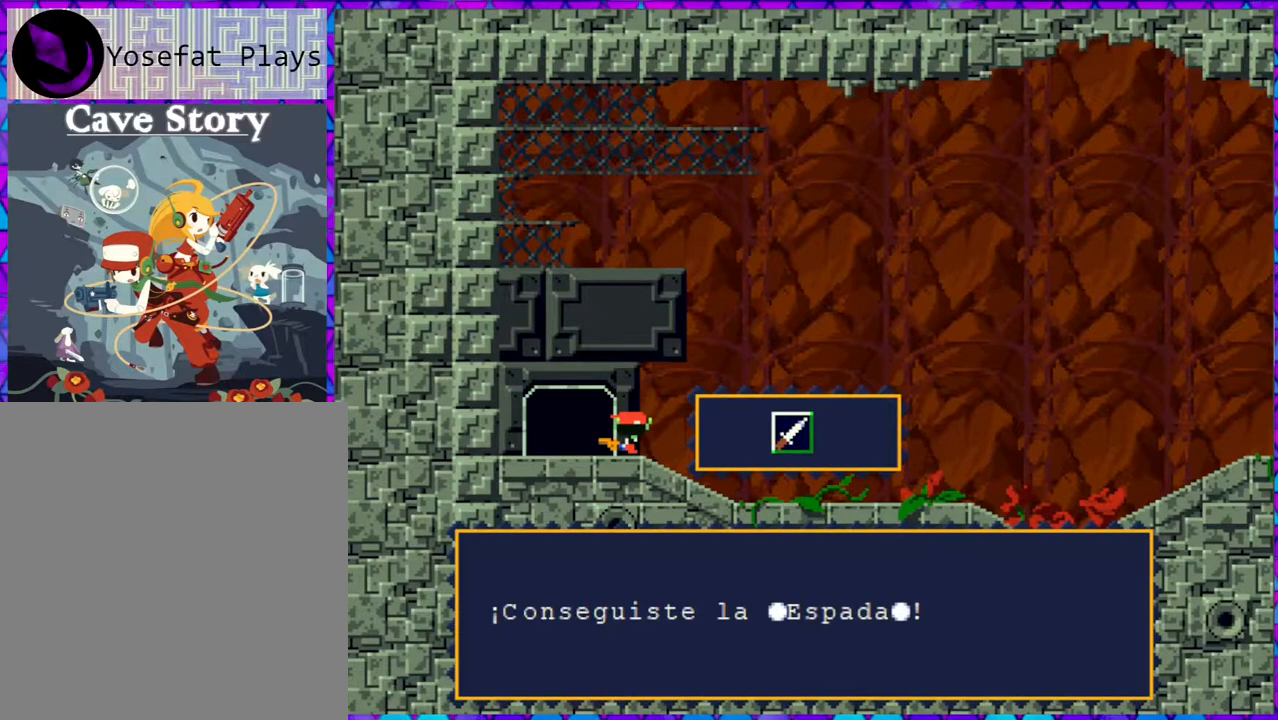
{"buttons": [], "right_stick": "center", "events": []}
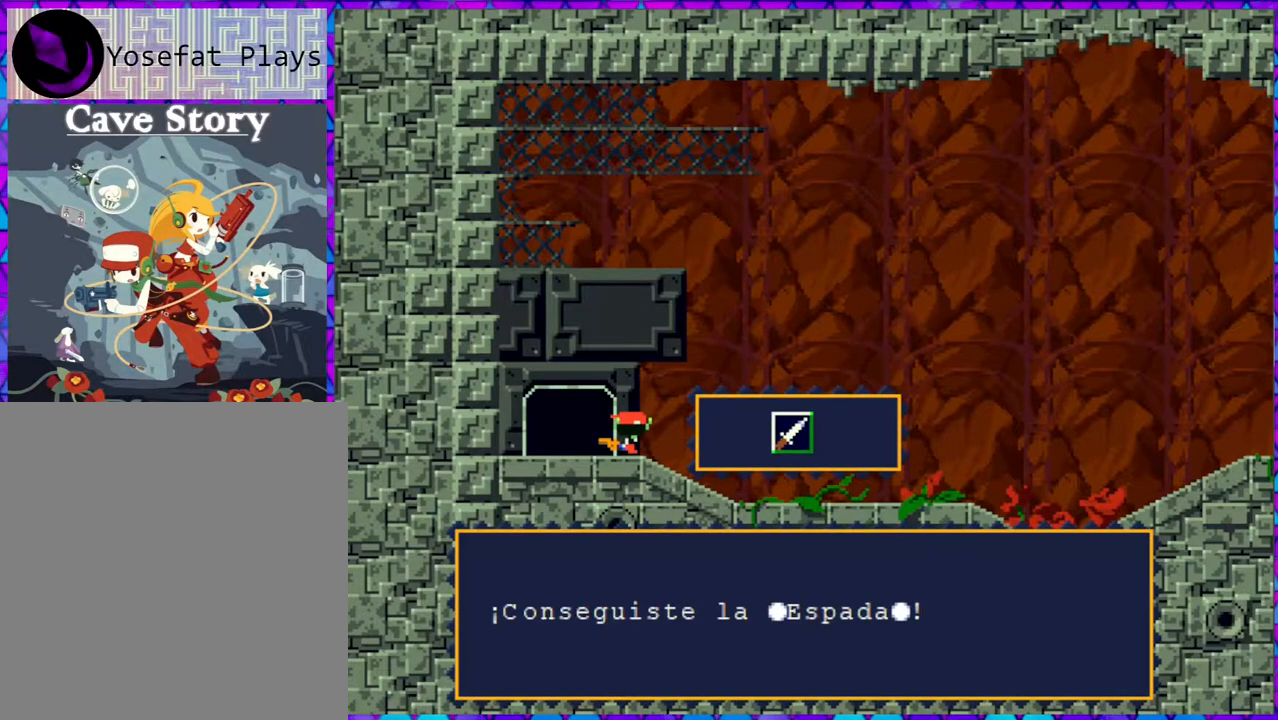
{"buttons": [], "right_stick": "center", "events": []}
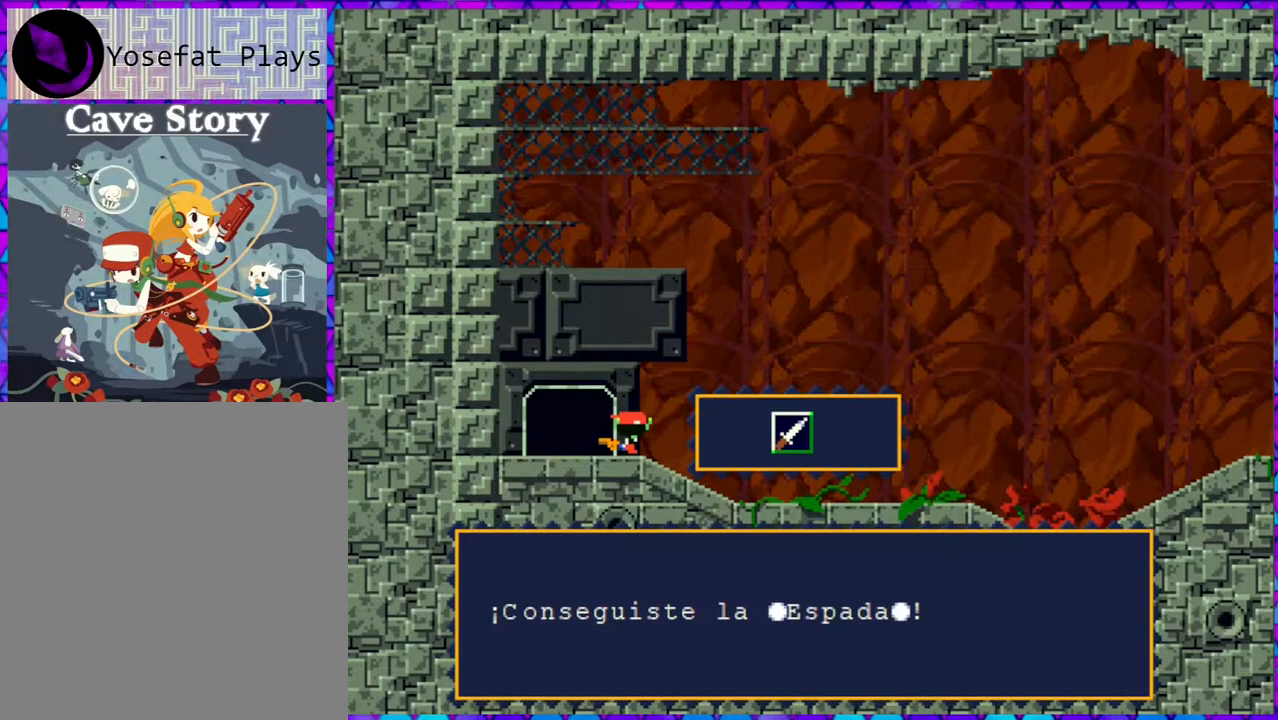
{"buttons": [], "right_stick": "center", "events": []}
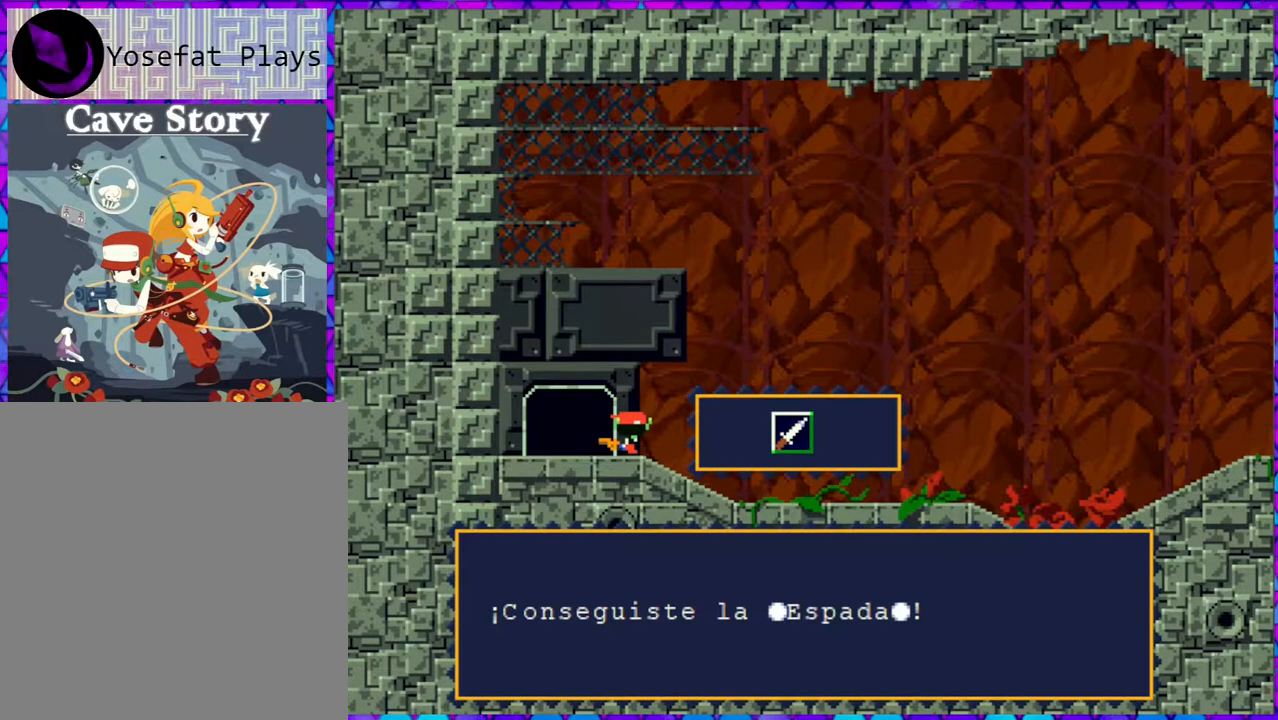
{"buttons": ["B"], "right_stick": "center", "events": [[500, "B", "down"]]}
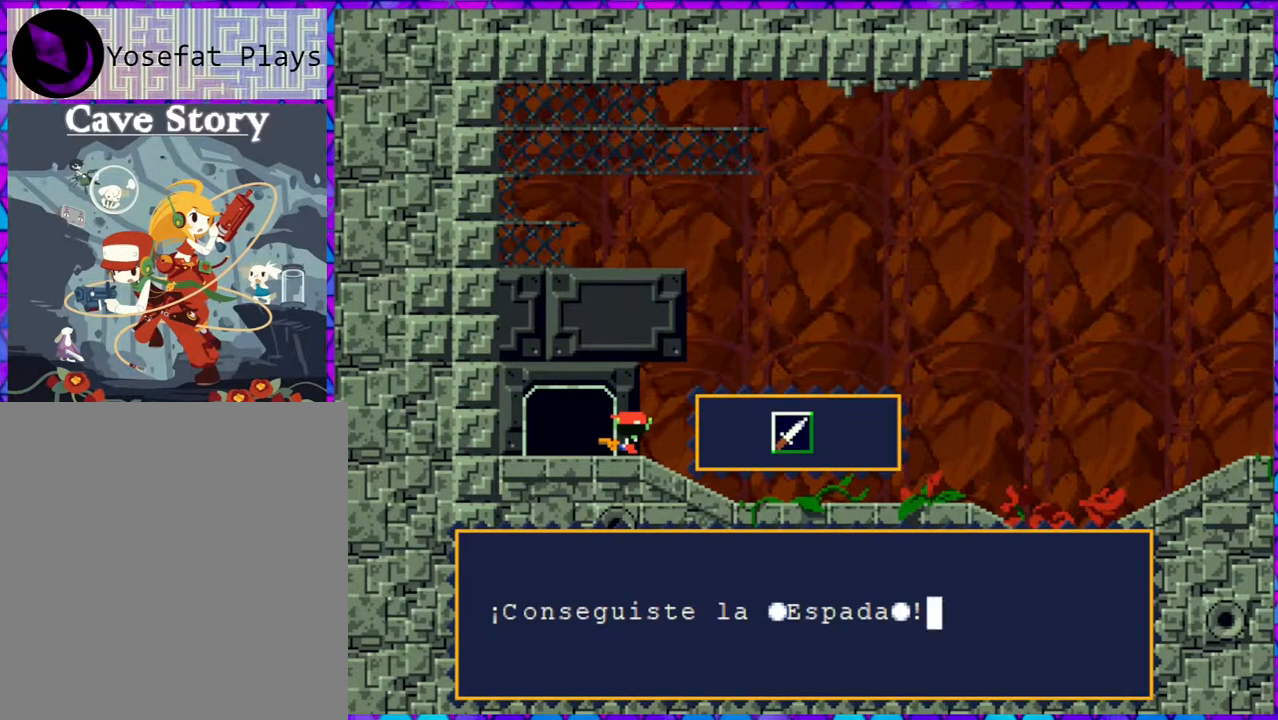
{"buttons": [], "right_stick": "center", "events": [[133, "B", "up"]]}
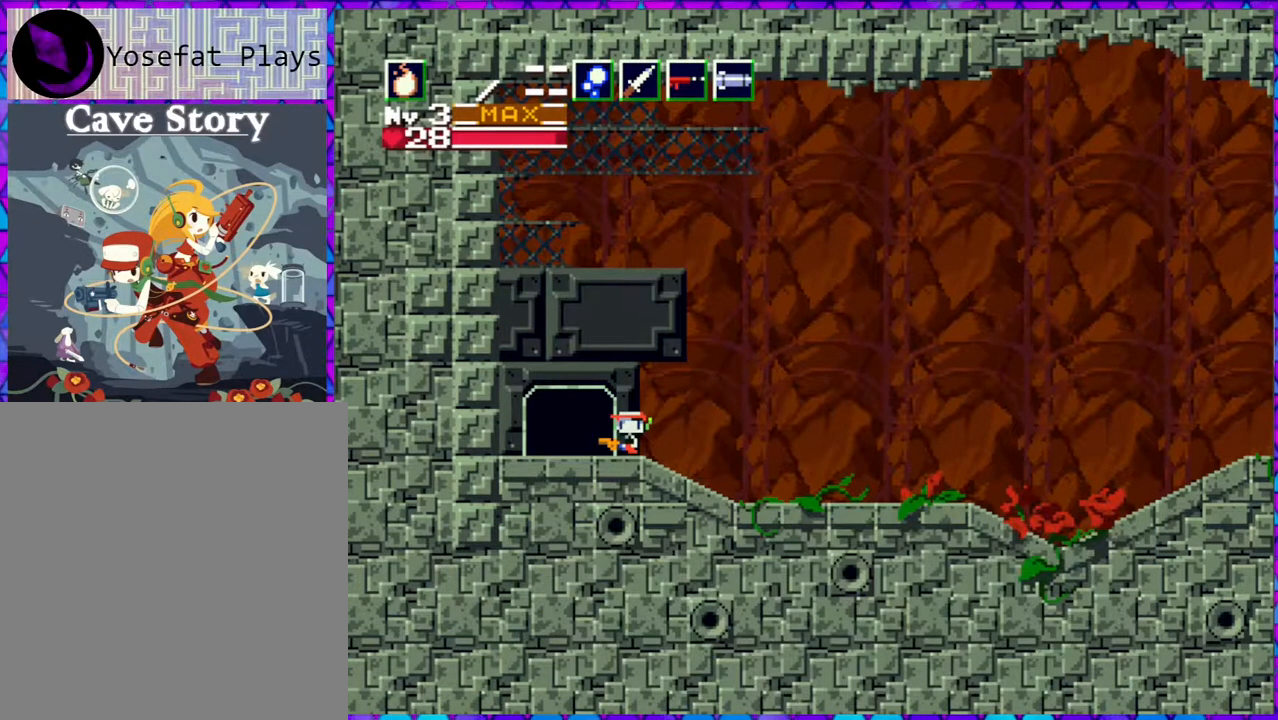
{"buttons": [], "right_stick": "center", "events": []}
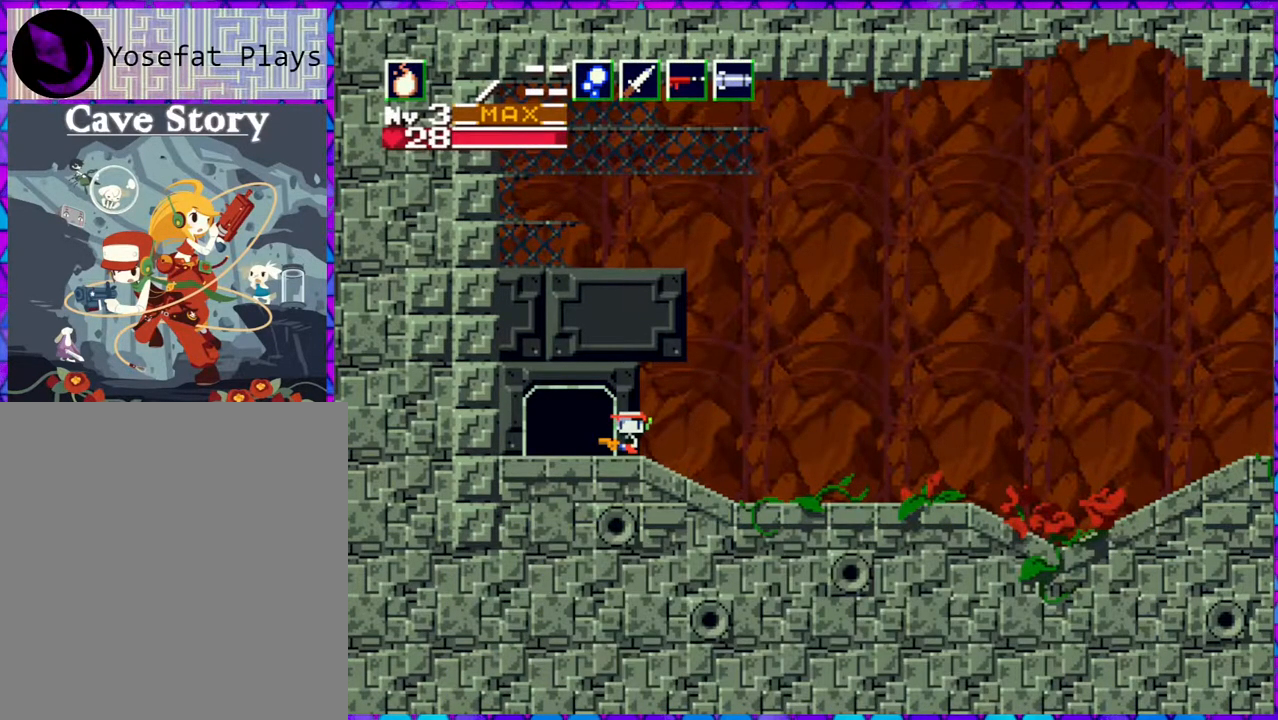
{"buttons": ["R1"], "right_stick": "center", "events": [[250, "R1", "down"], [383, "R1", "up"], [417, "R1", "down"]]}
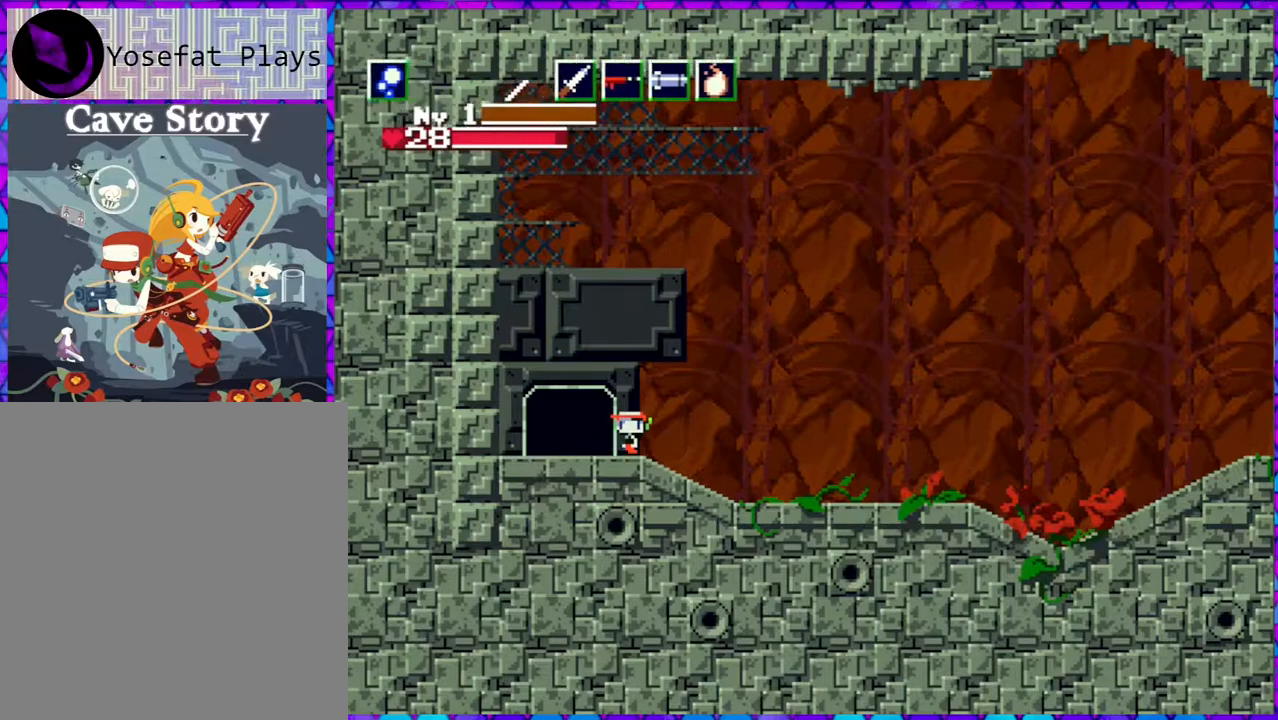
{"buttons": ["DPAD_LEFT"], "right_stick": "center", "events": [[50, "R1", "up"], [217, "DPAD_LEFT", "down"]]}
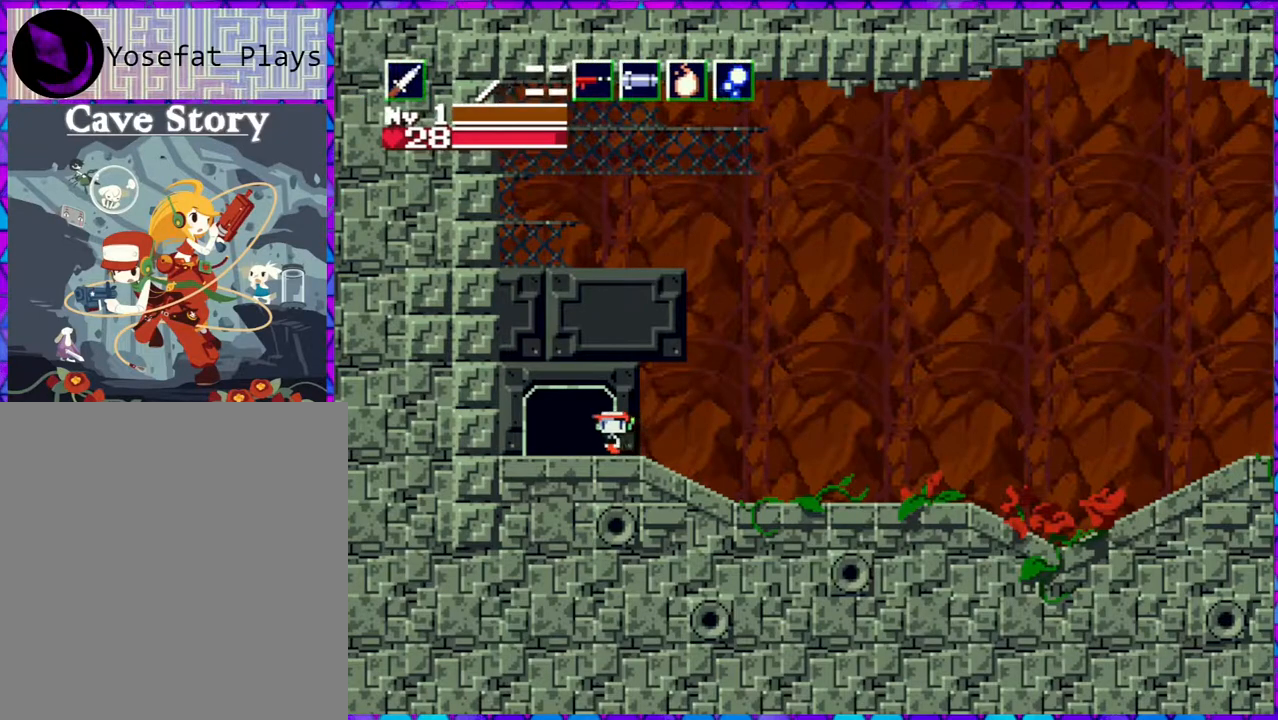
{"buttons": [], "right_stick": "center", "events": [[200, "DPAD_LEFT", "up"], [300, "DPAD_DOWN", "down"], [450, "DPAD_DOWN", "up"]]}
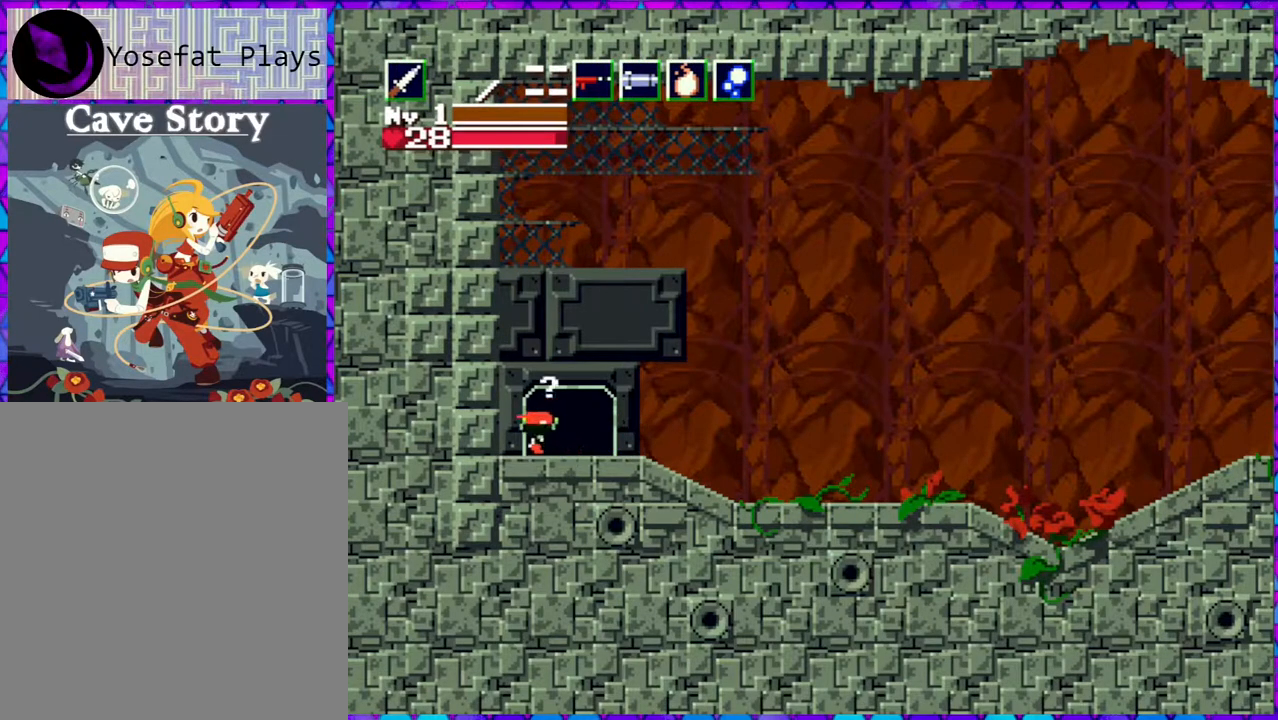
{"buttons": ["DPAD_RIGHT"], "right_stick": "center", "events": [[400, "DPAD_RIGHT", "down"]]}
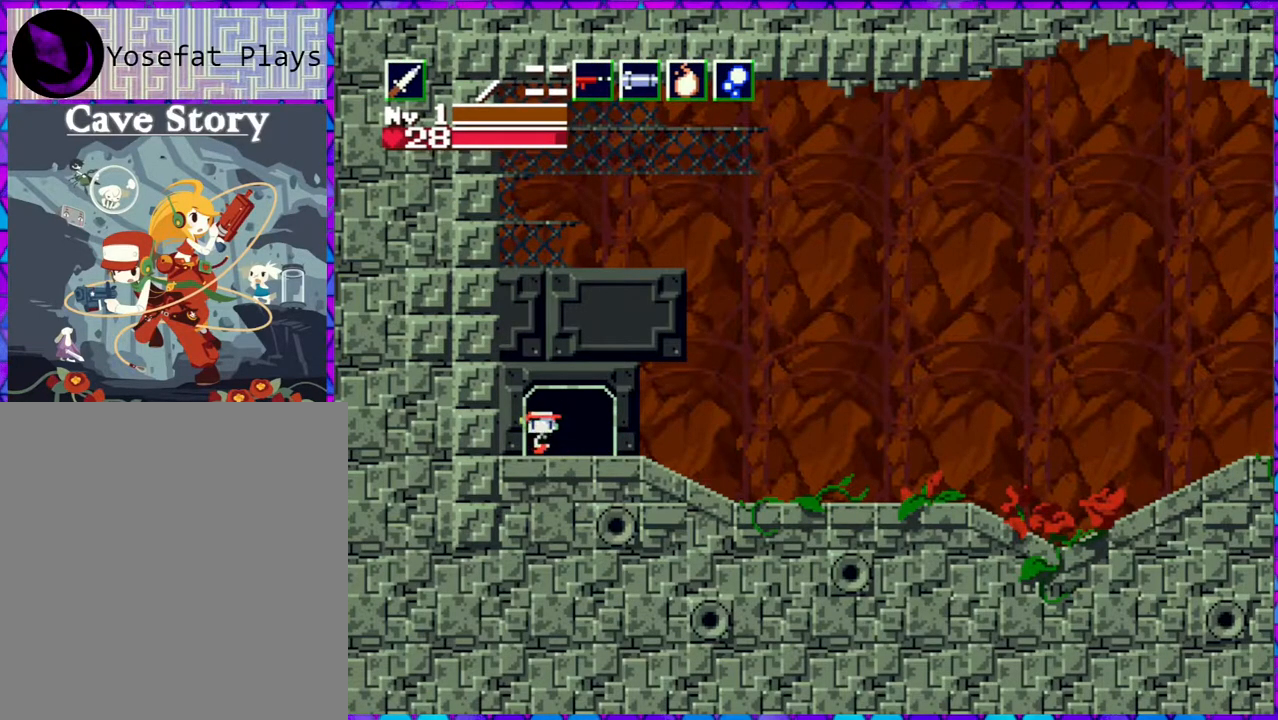
{"buttons": [], "right_stick": "center", "events": [[200, "DPAD_RIGHT", "up"], [283, "DPAD_DOWN", "down"], [417, "DPAD_DOWN", "up"]]}
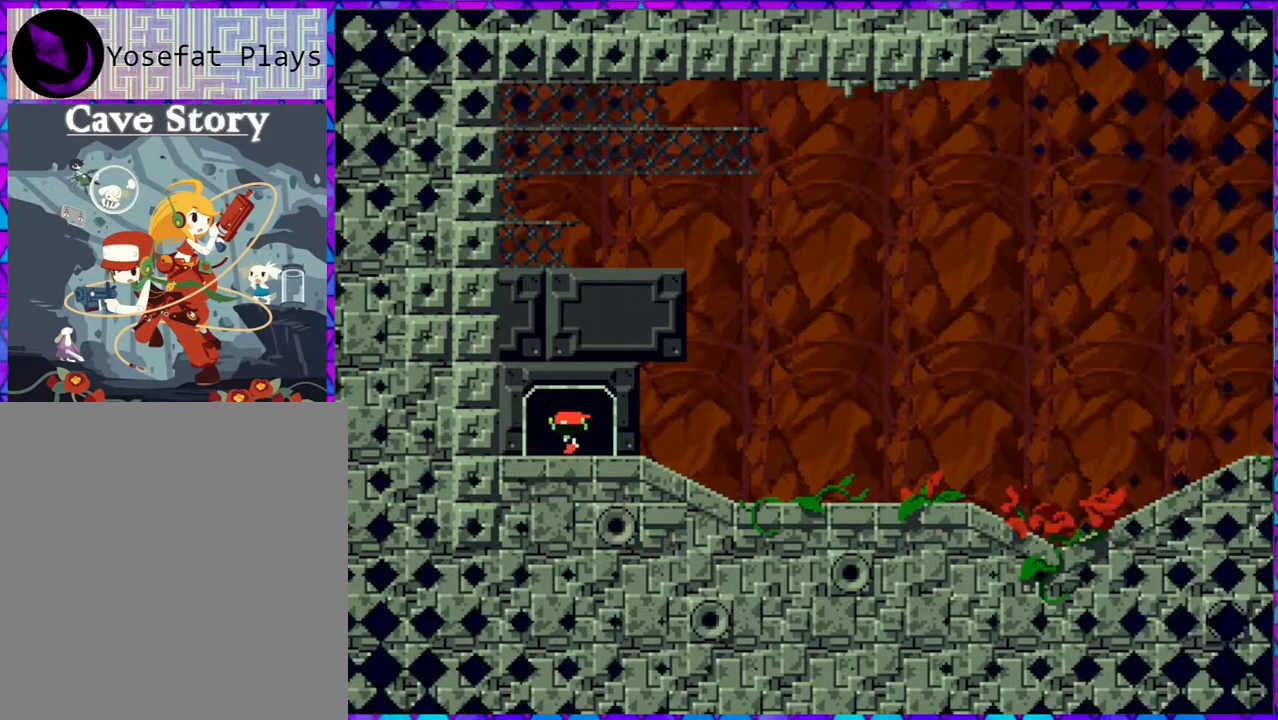
{"buttons": [], "right_stick": "center", "events": []}
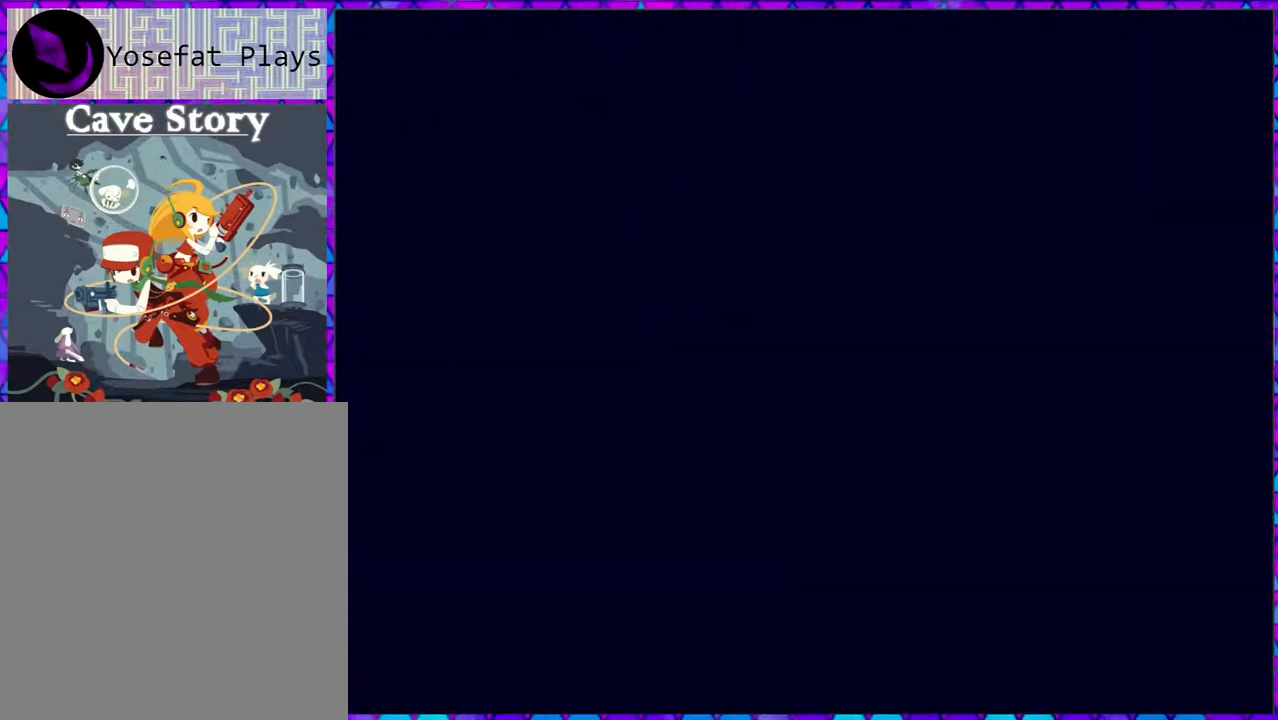
{"buttons": [], "right_stick": "center", "events": []}
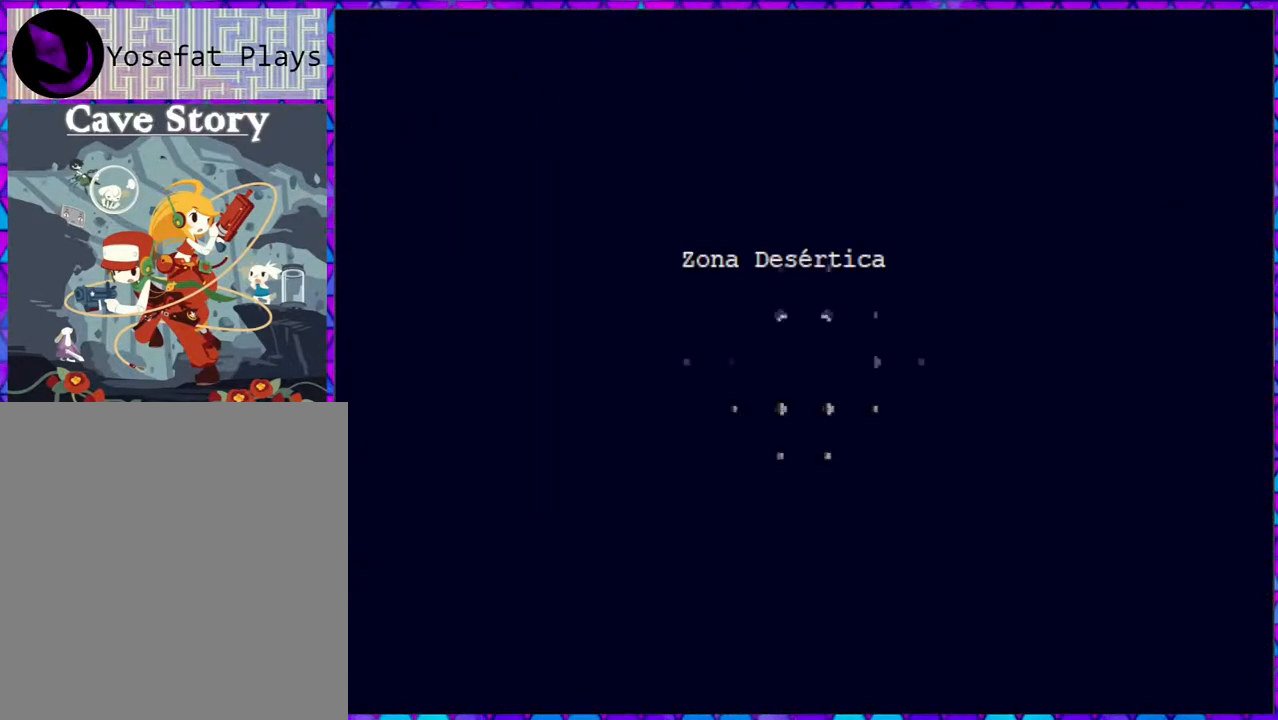
{"buttons": [], "right_stick": "center", "events": []}
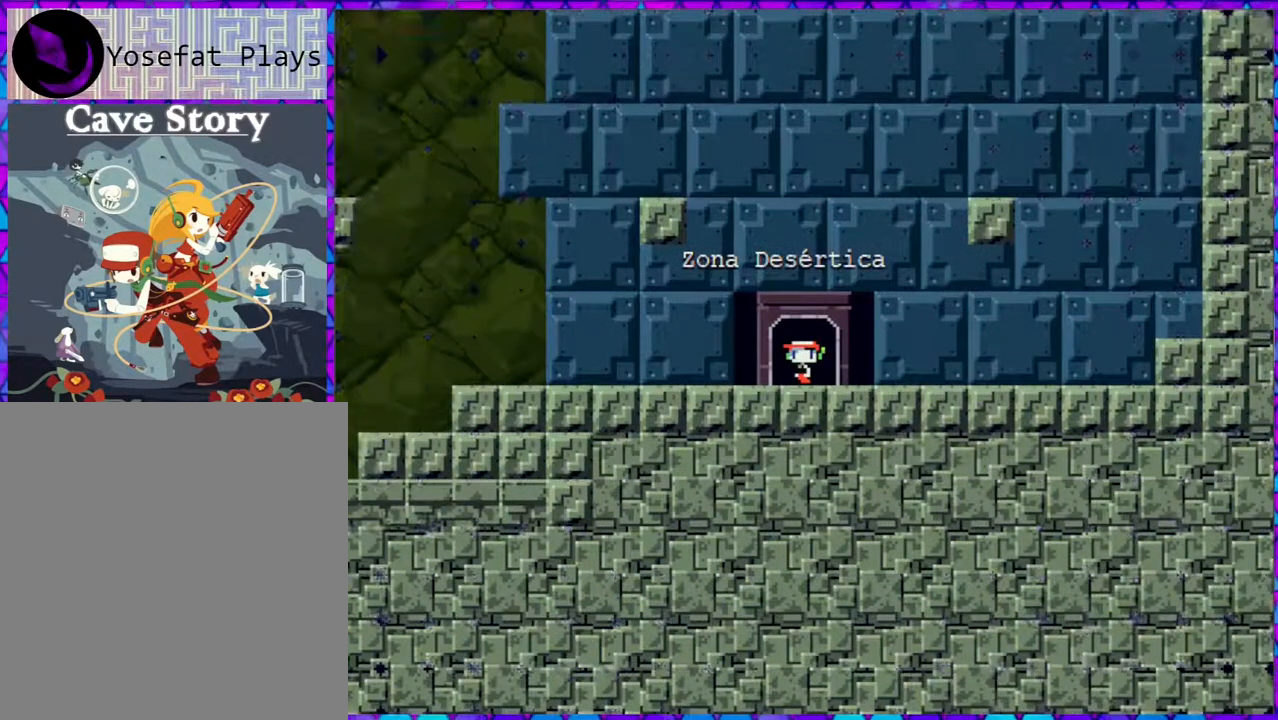
{"buttons": [], "right_stick": "center", "events": []}
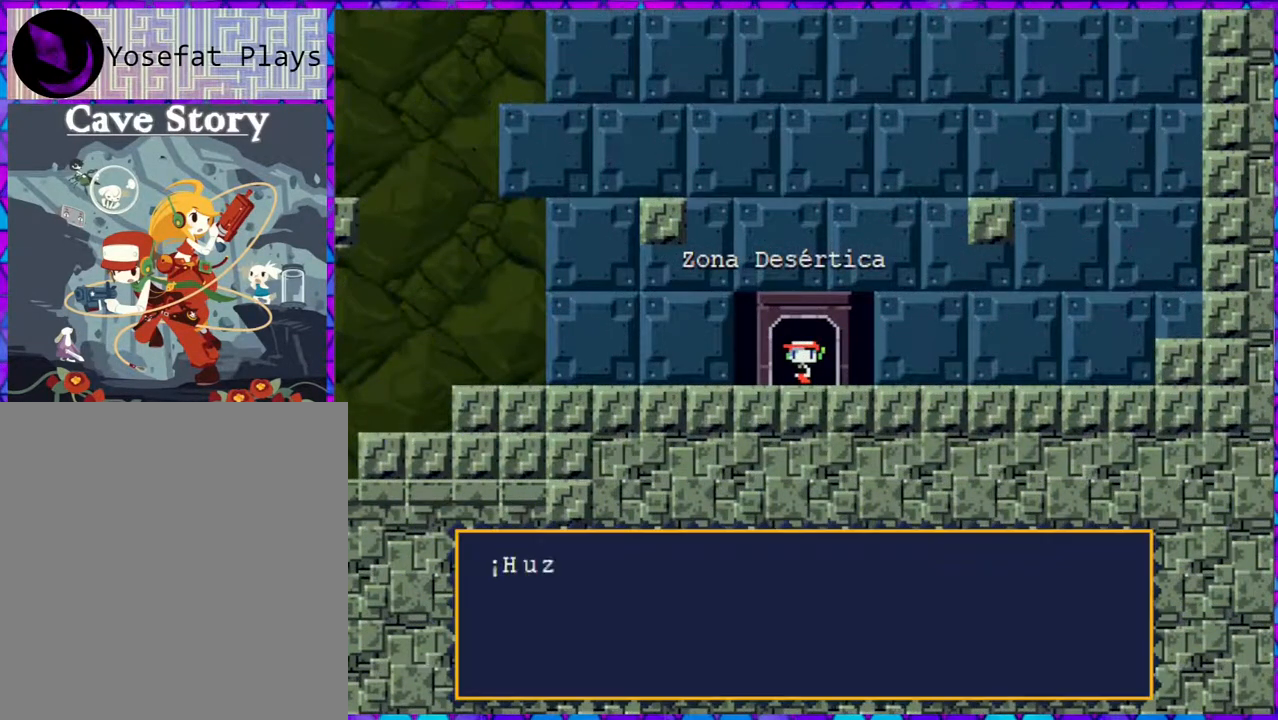
{"buttons": [], "right_stick": "center", "events": []}
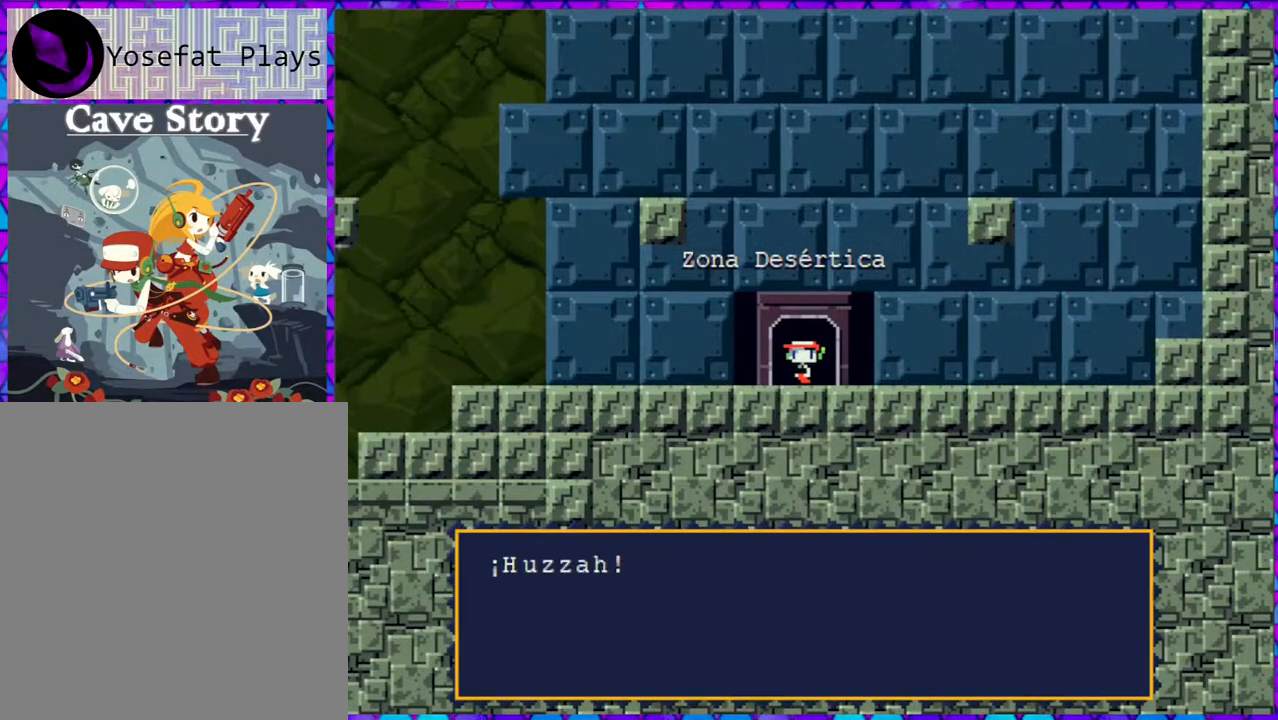
{"buttons": [], "right_stick": "center", "events": []}
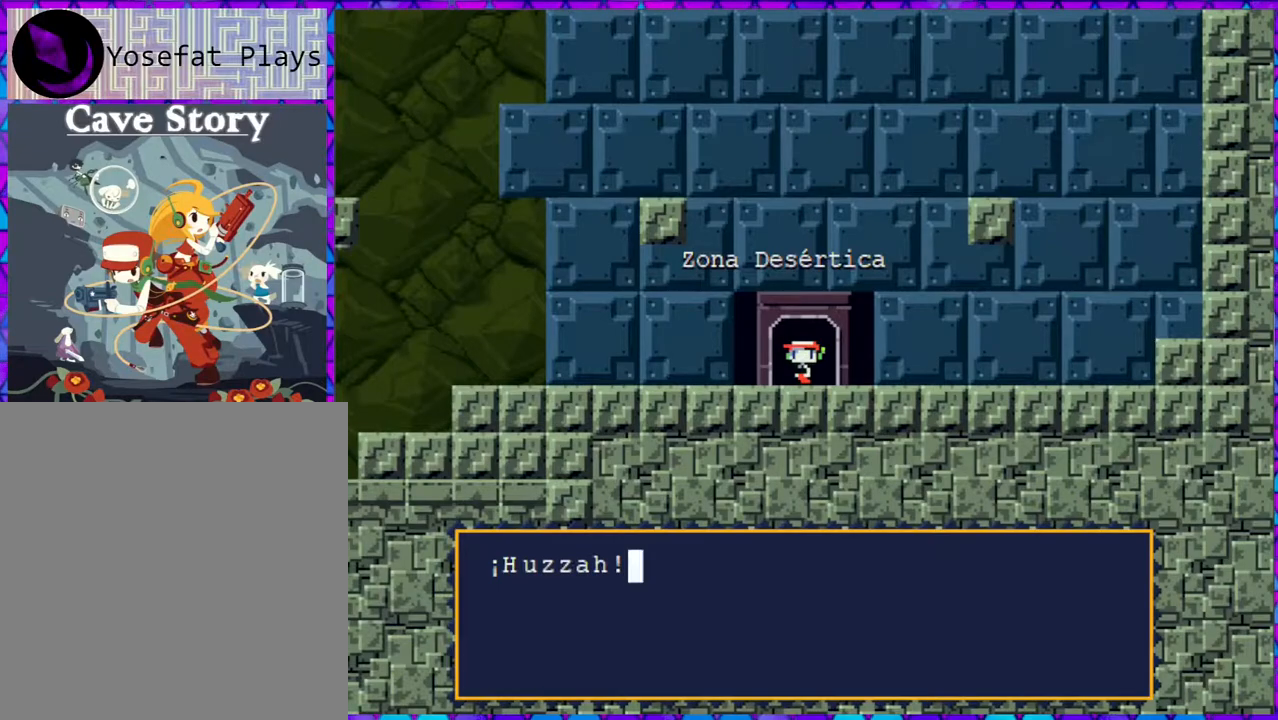
{"buttons": ["B"], "right_stick": "center", "events": [[383, "B", "down"]]}
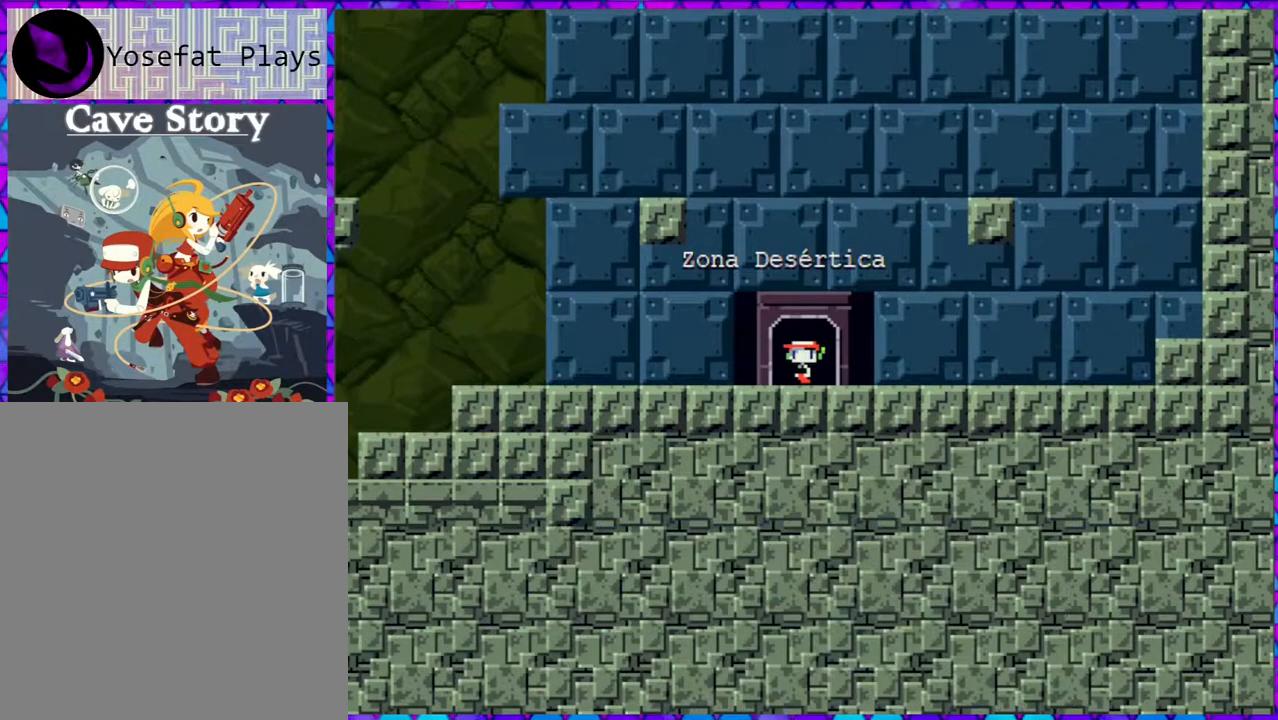
{"buttons": [], "right_stick": "center", "events": [[33, "B", "up"]]}
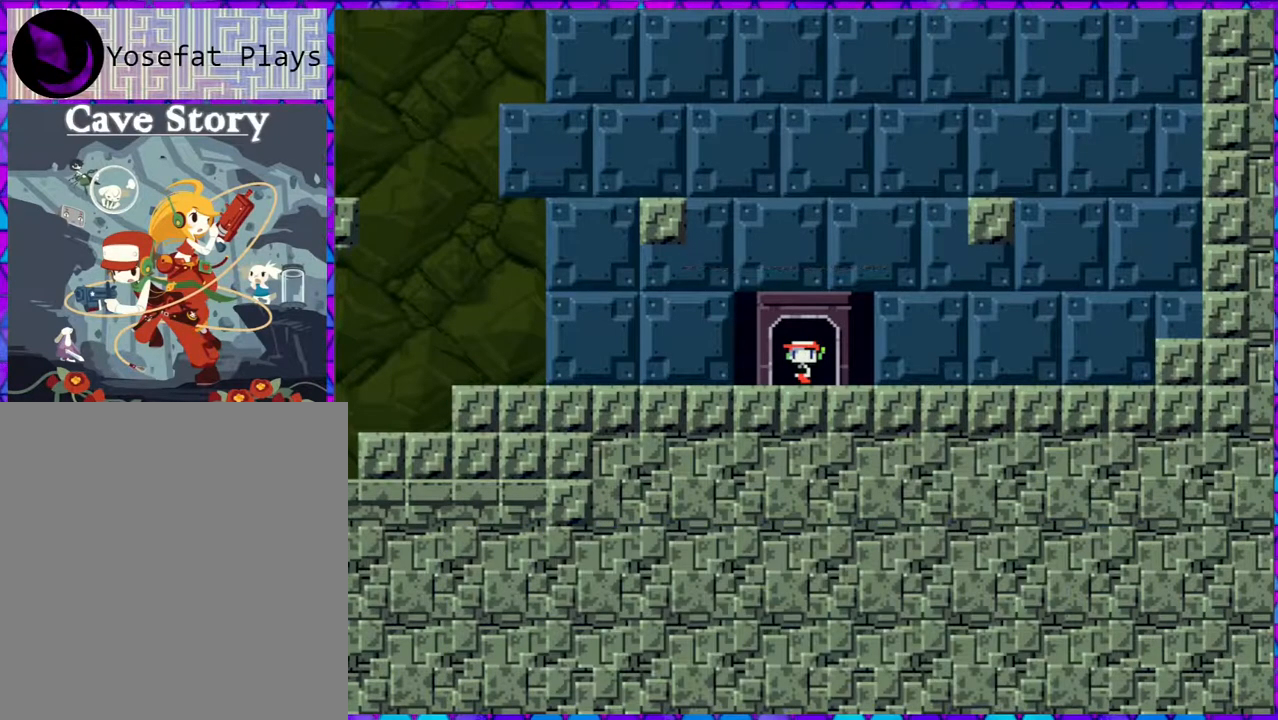
{"buttons": ["B", "DPAD_LEFT"], "right_stick": "center", "events": [[67, "B", "down"], [267, "DPAD_LEFT", "down"]]}
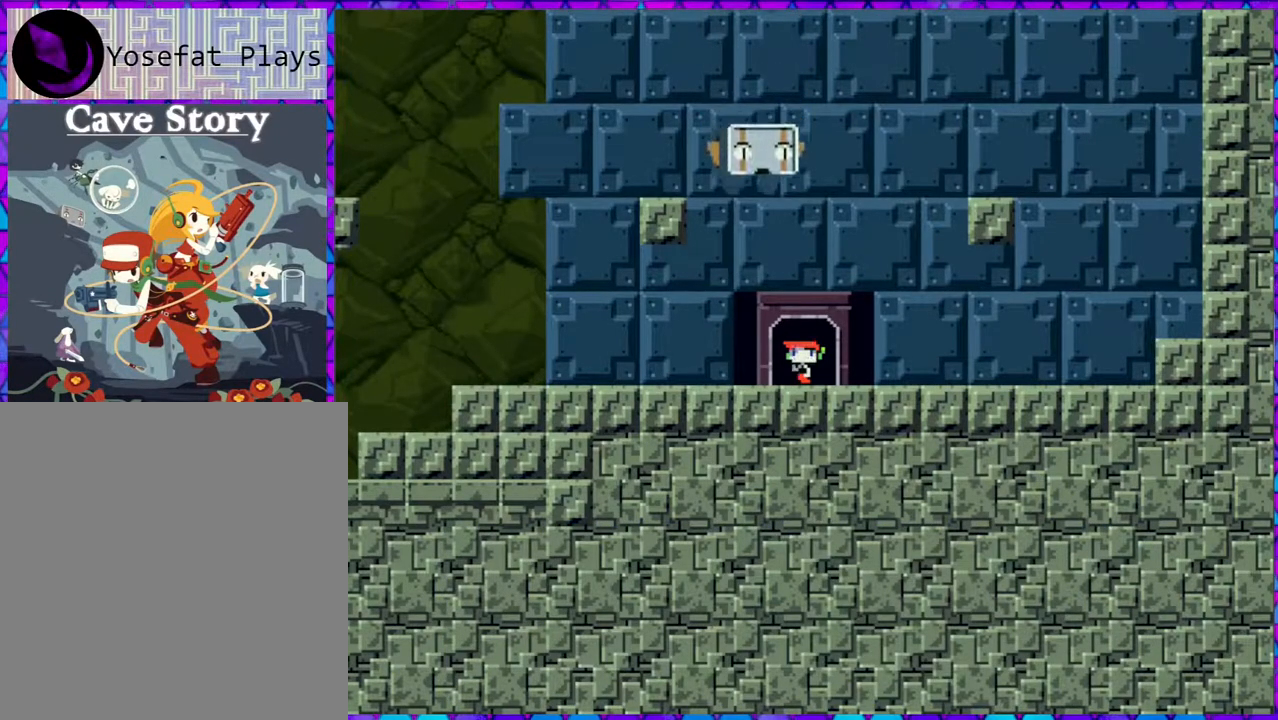
{"buttons": [], "right_stick": "center", "events": [[17, "DPAD_LEFT", "up"], [33, "B", "up"]]}
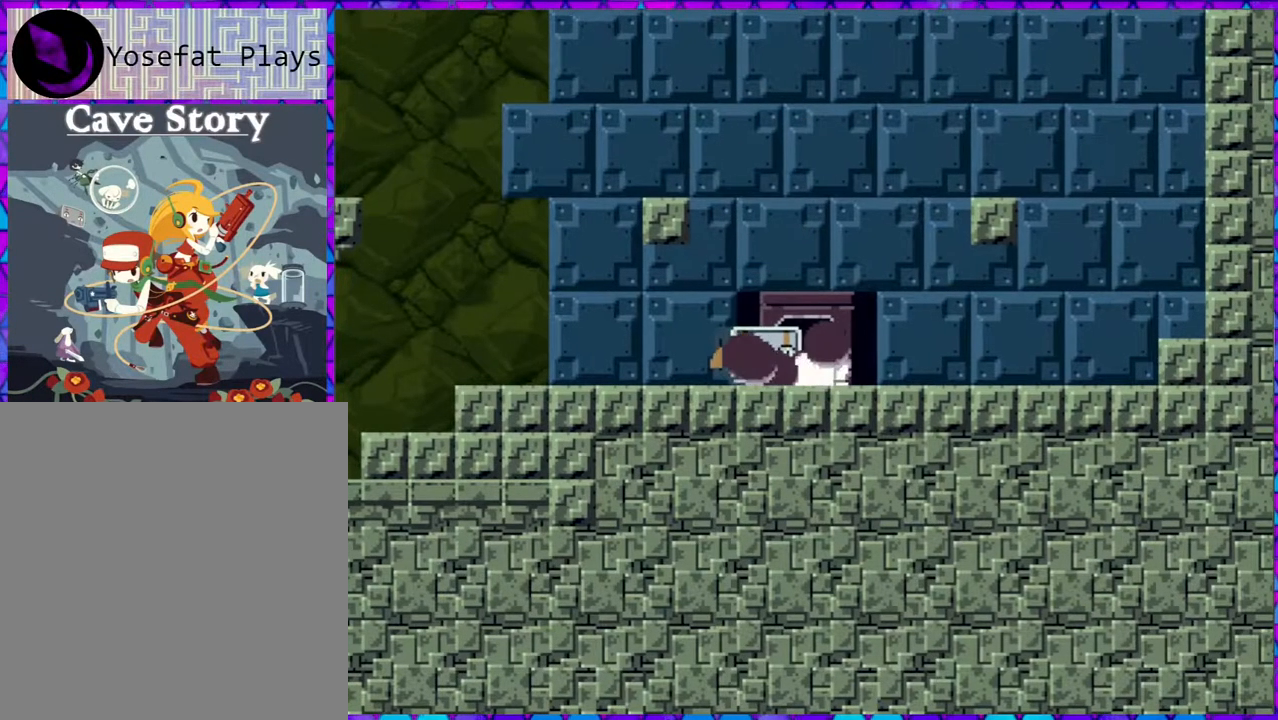
{"buttons": [], "right_stick": "center", "events": []}
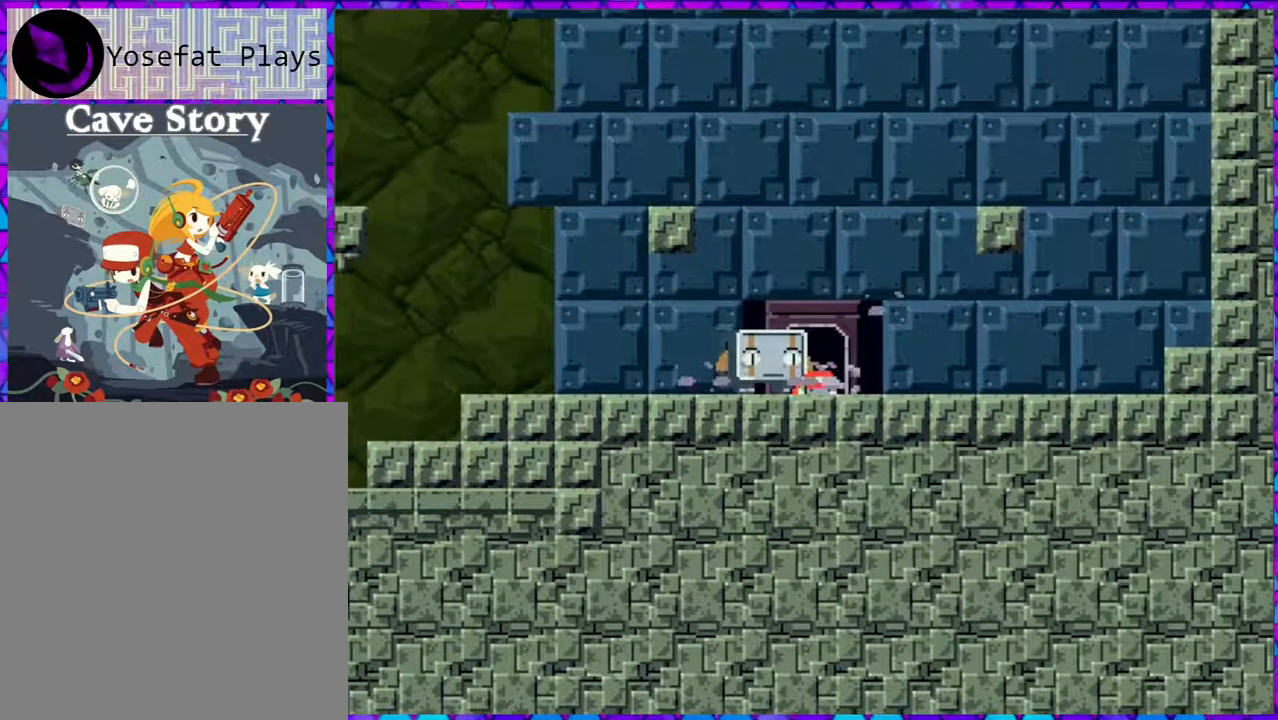
{"buttons": [], "right_stick": "center", "events": []}
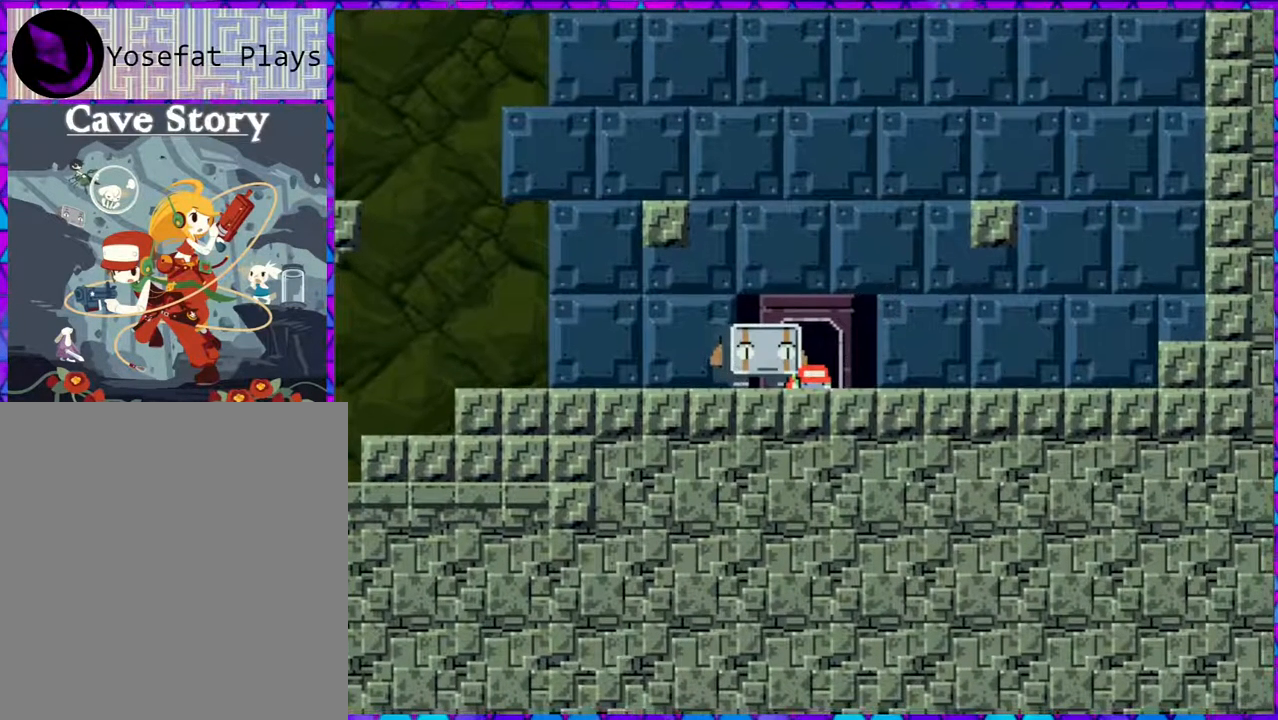
{"buttons": [], "right_stick": "center", "events": []}
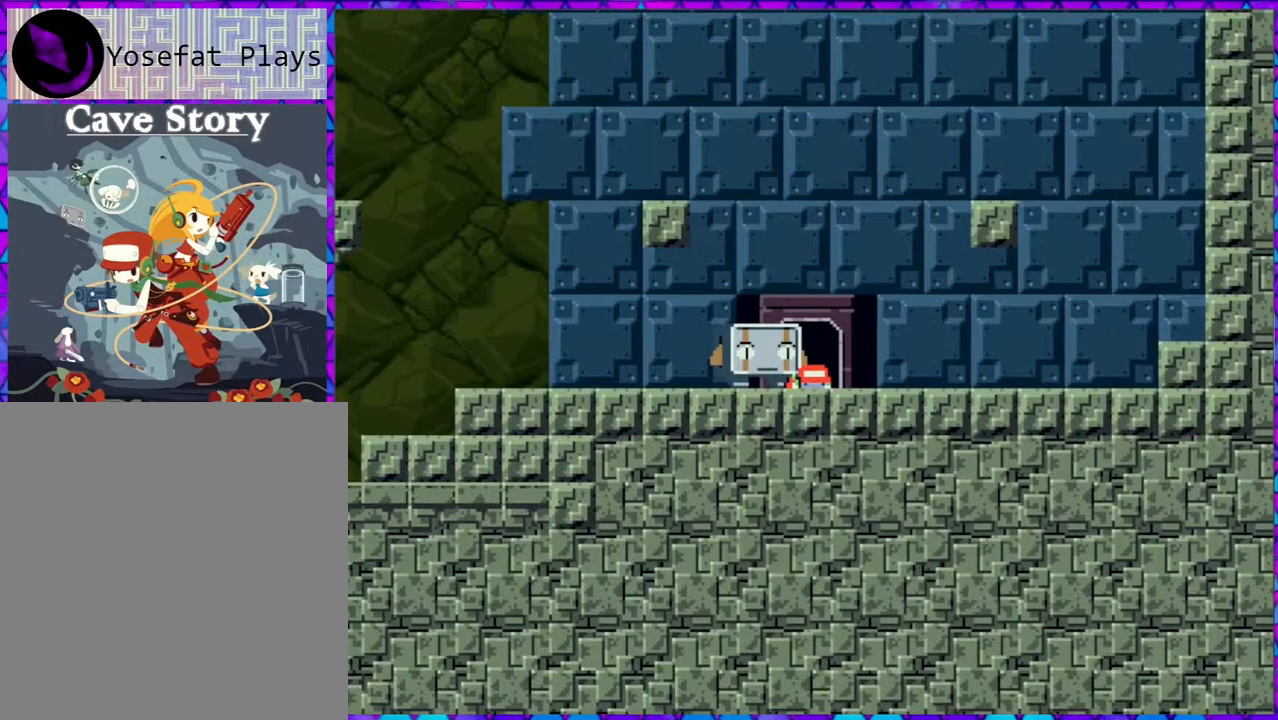
{"buttons": [], "right_stick": "center", "events": []}
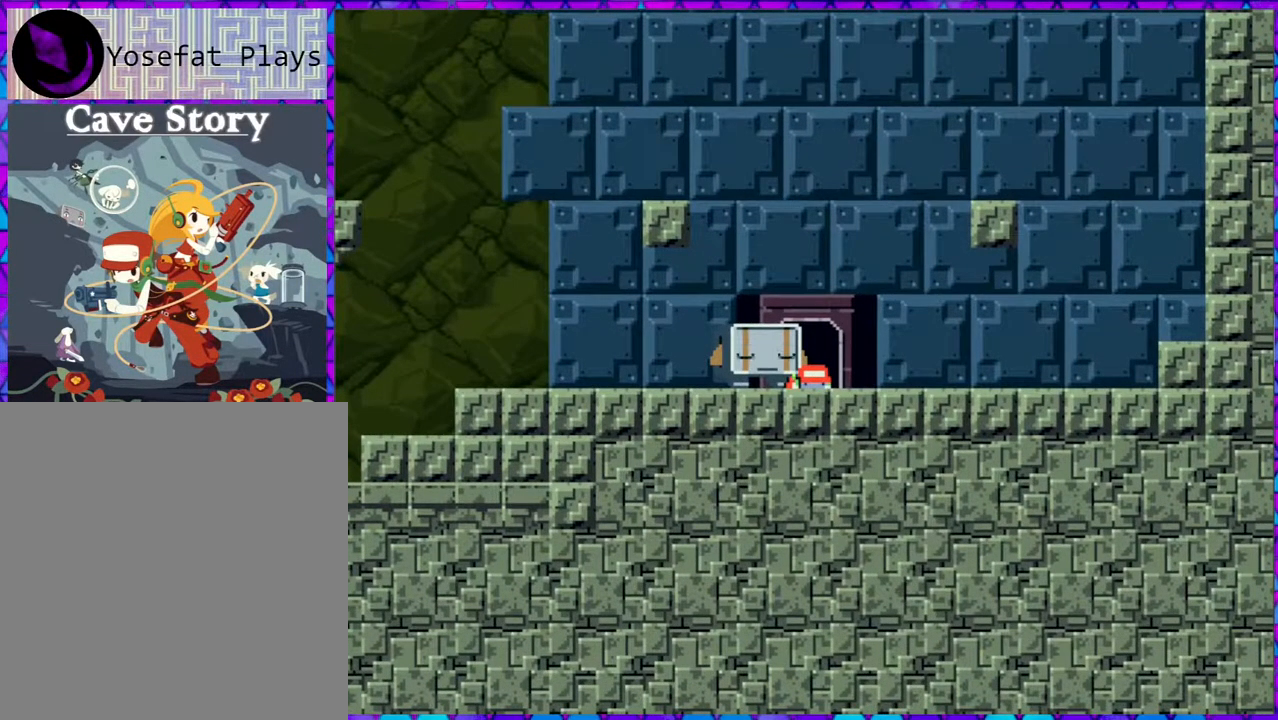
{"buttons": [], "right_stick": "center", "events": []}
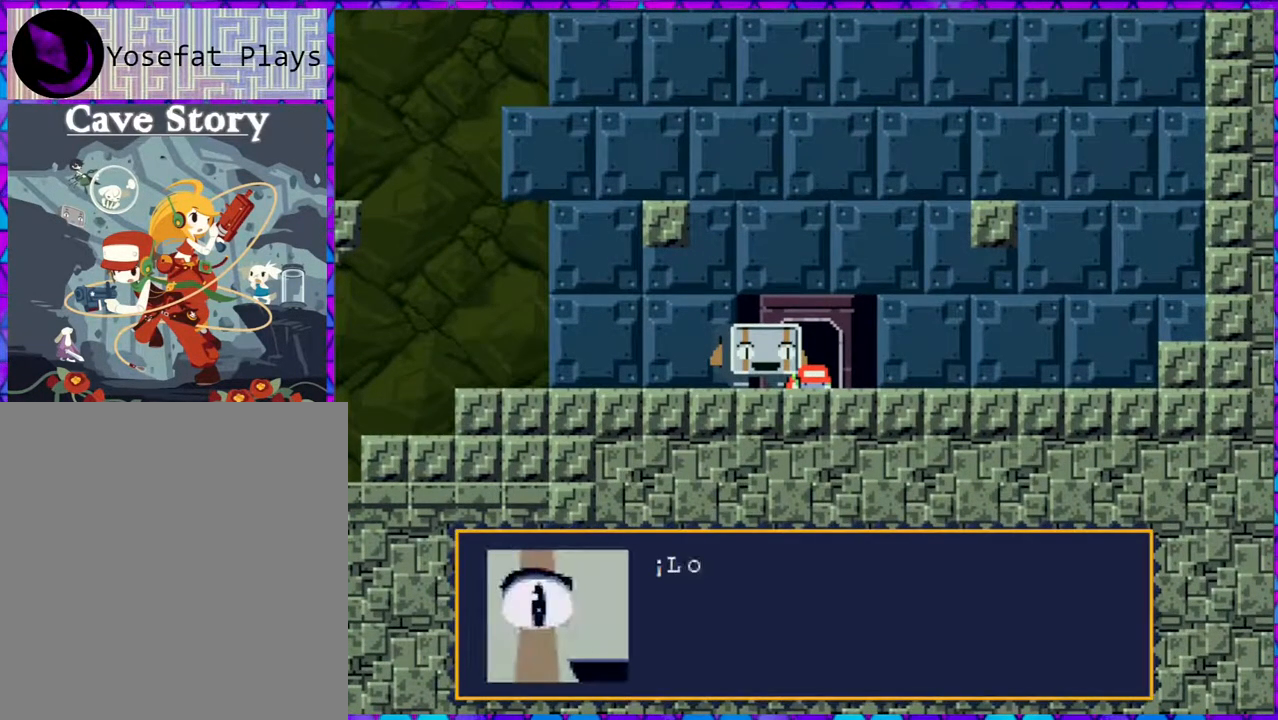
{"buttons": [], "right_stick": "center", "events": []}
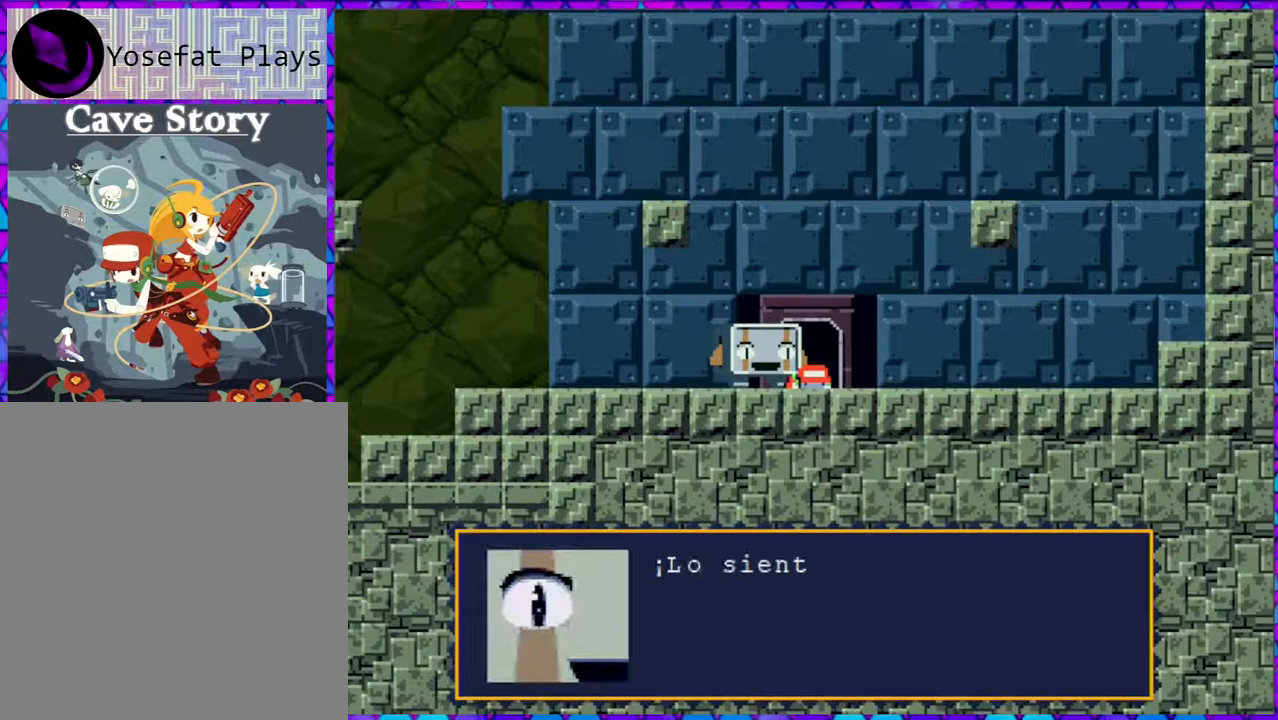
{"buttons": [], "right_stick": "center", "events": []}